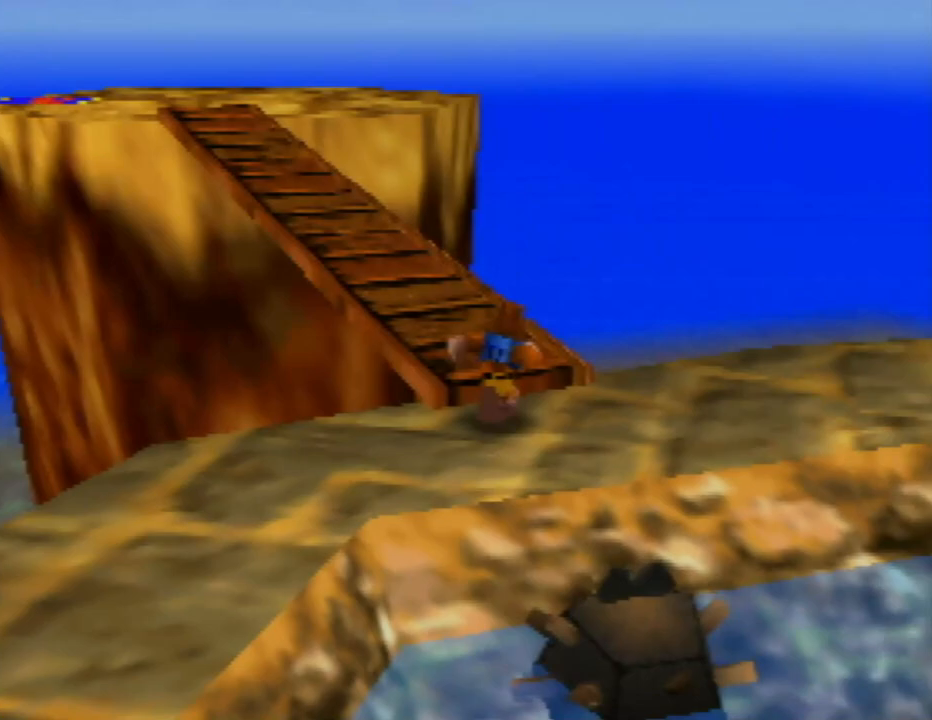
Gameplay with a controller (Nintendo layout); each line is a JSON object with the inputs held at the frame after it. "events" lists button and stick changes between this image and that frame as [ms after this image, input, new state], when the widget could be followed in between. Not read: L1 L3 R1 R3.
{"buttons": [], "left_stick": "up-left", "events": [[17, "left_stick", "up-left"]]}
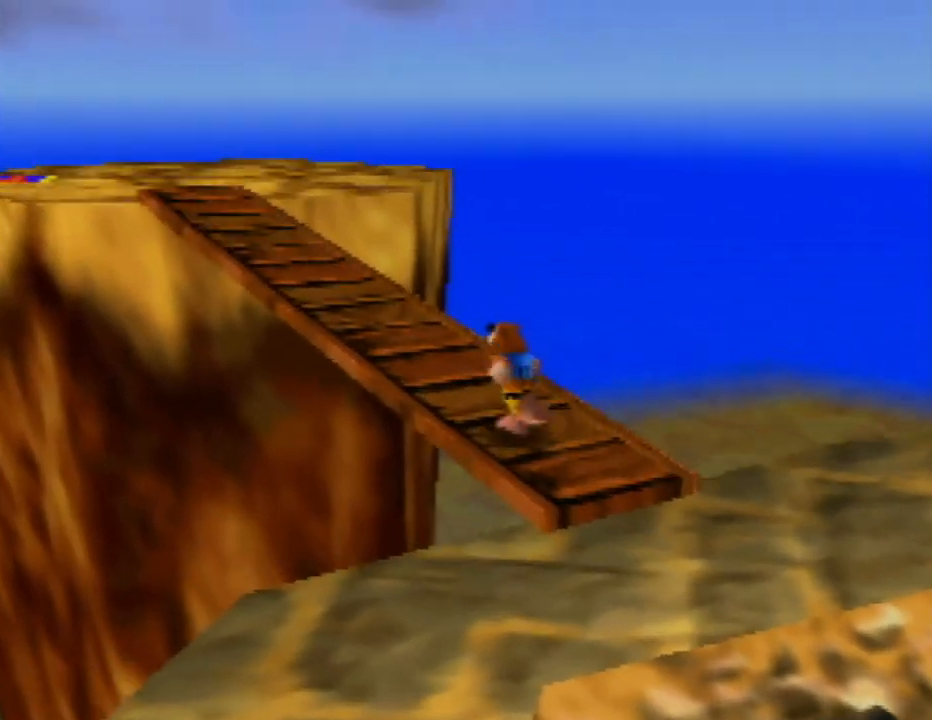
{"buttons": [], "left_stick": "up-left", "events": []}
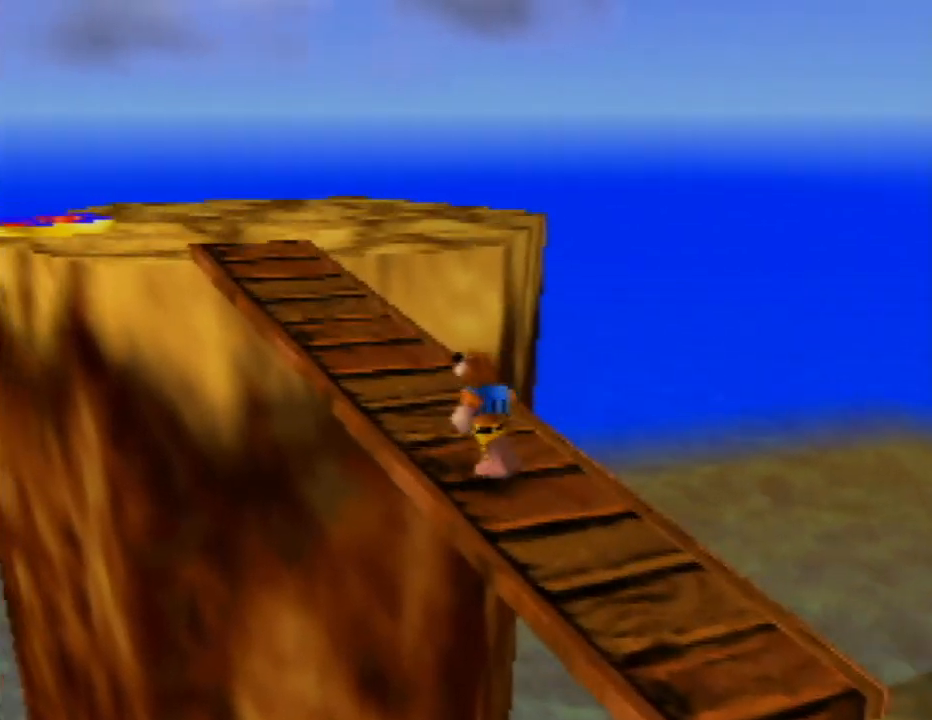
{"buttons": [], "left_stick": "up-left", "events": []}
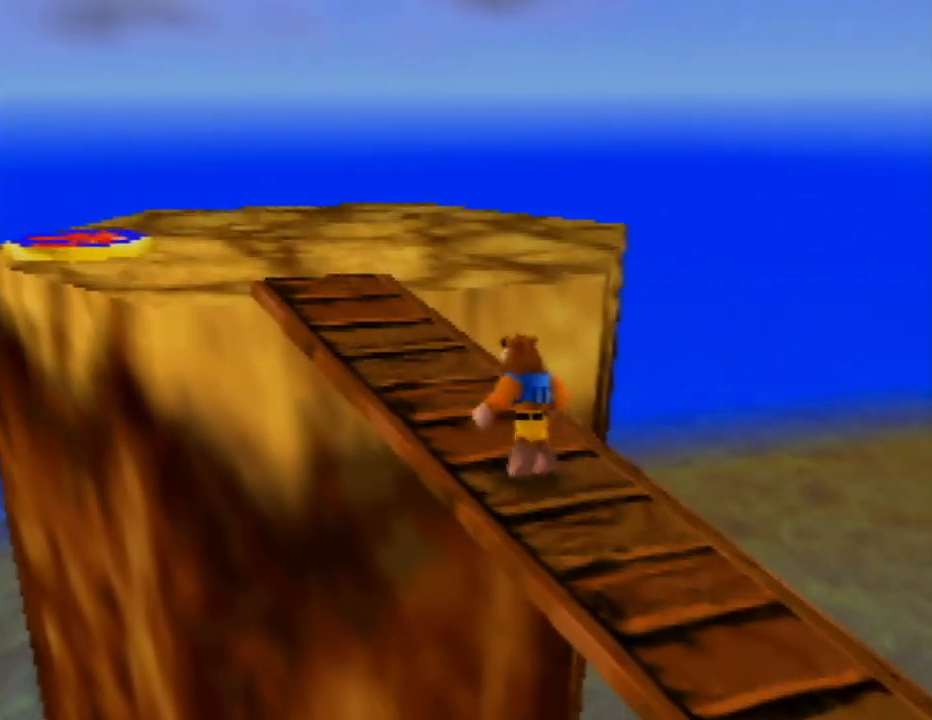
{"buttons": [], "left_stick": "up-left", "events": []}
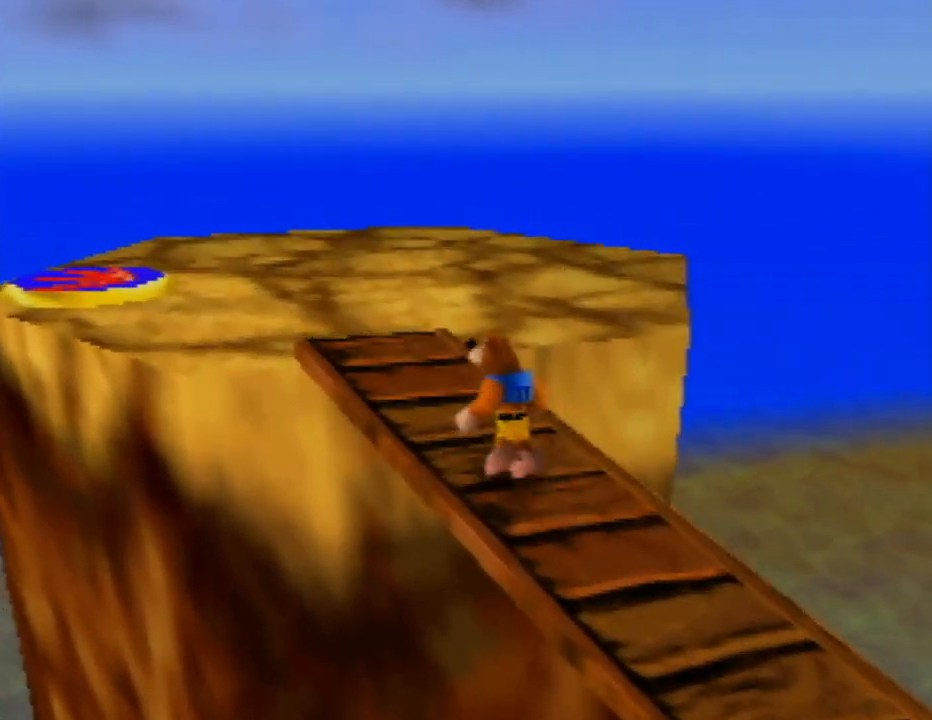
{"buttons": [], "left_stick": "up-left", "events": [[100, "A", "down"], [433, "A", "up"]]}
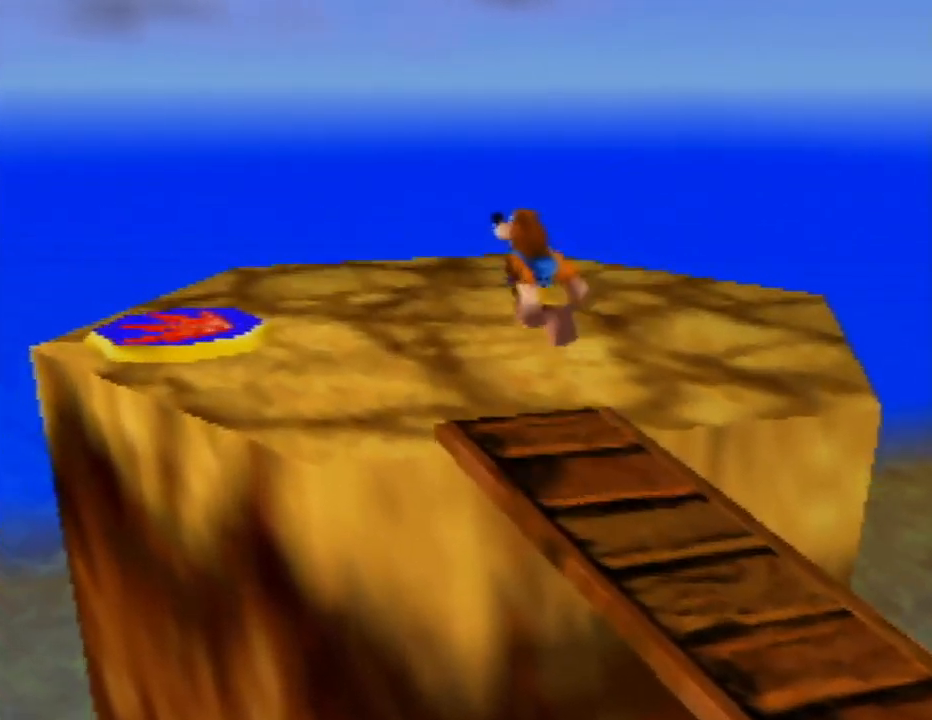
{"buttons": ["C_LEFT"], "left_stick": "up-left", "events": [[17, "A", "down"], [283, "A", "up"], [417, "C_LEFT", "down"]]}
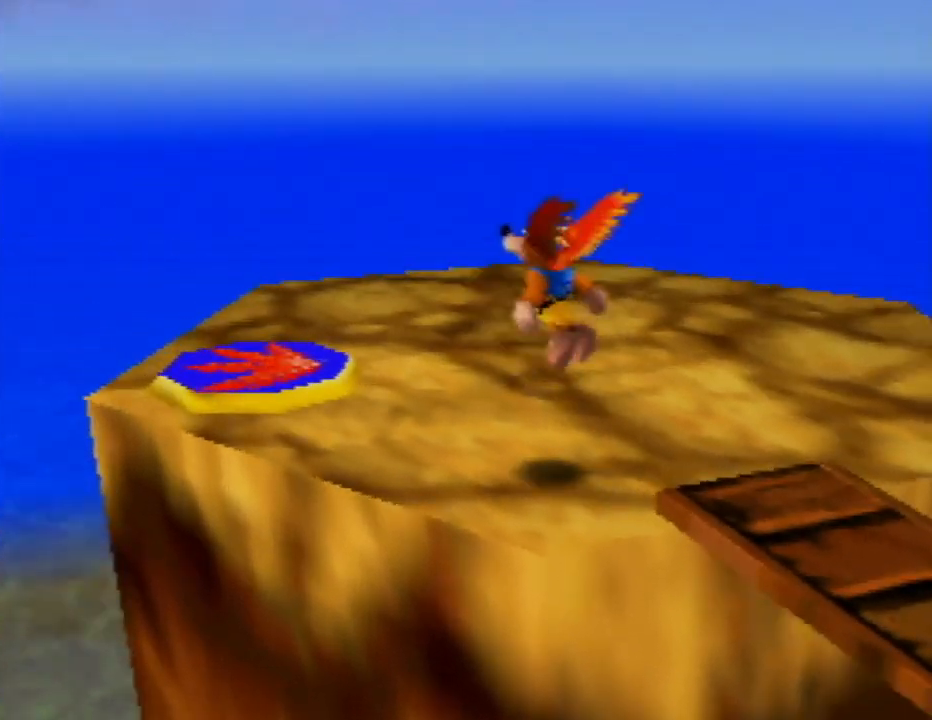
{"buttons": [], "left_stick": "down-left", "events": [[33, "C_LEFT", "up"], [233, "C_LEFT", "down"], [333, "C_LEFT", "up"], [383, "left_stick", "down-left"]]}
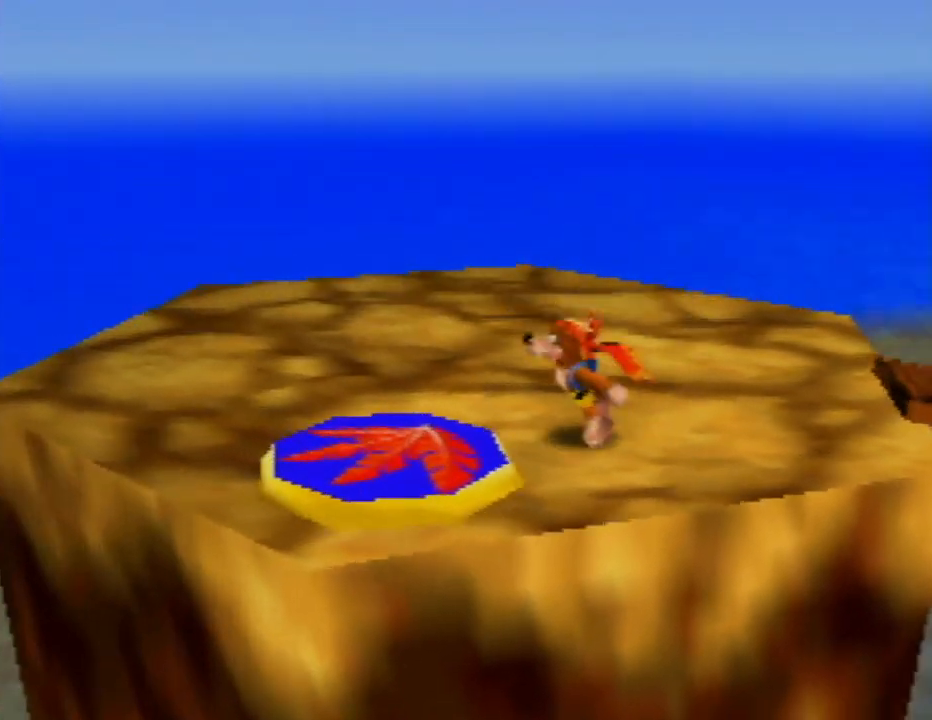
{"buttons": ["A"], "left_stick": "up", "events": [[283, "left_stick", "center"], [350, "left_stick", "up"], [483, "A", "down"]]}
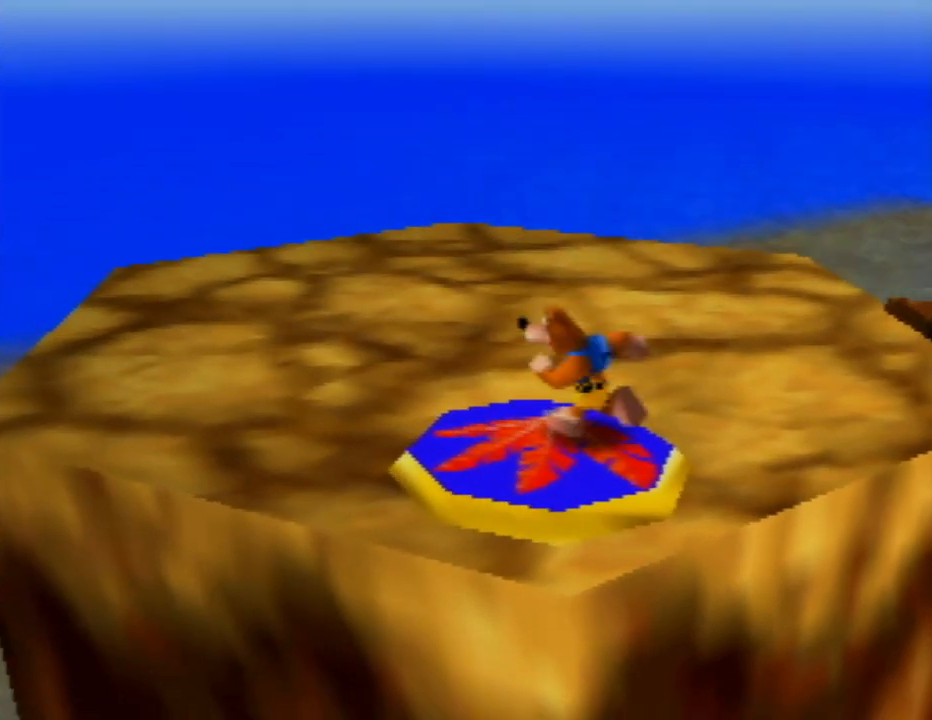
{"buttons": ["A"], "left_stick": "up-right", "events": [[167, "left_stick", "up-right"]]}
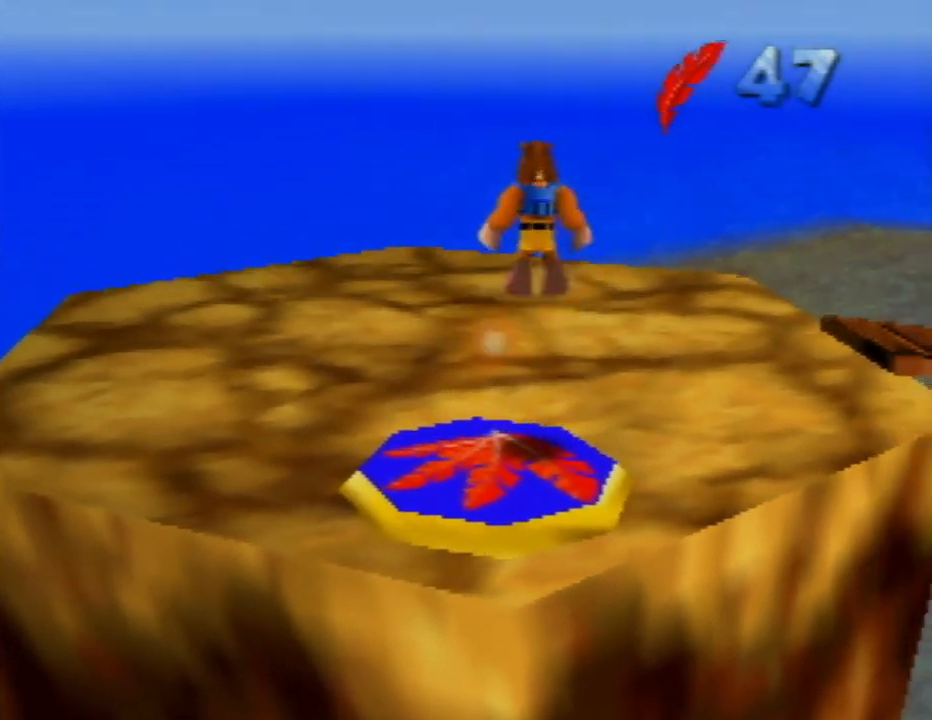
{"buttons": ["C_LEFT"], "left_stick": "up-right", "events": [[300, "A", "up"], [467, "C_LEFT", "down"]]}
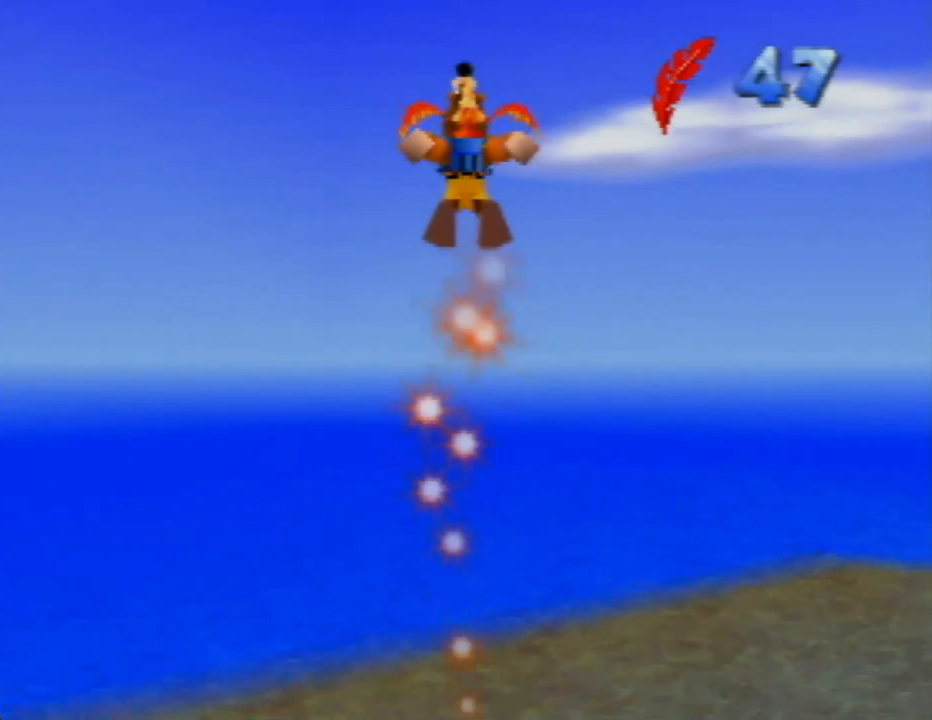
{"buttons": [], "left_stick": "center", "events": [[117, "C_LEFT", "up"], [267, "C_LEFT", "down"], [367, "left_stick", "center"], [400, "C_LEFT", "up"]]}
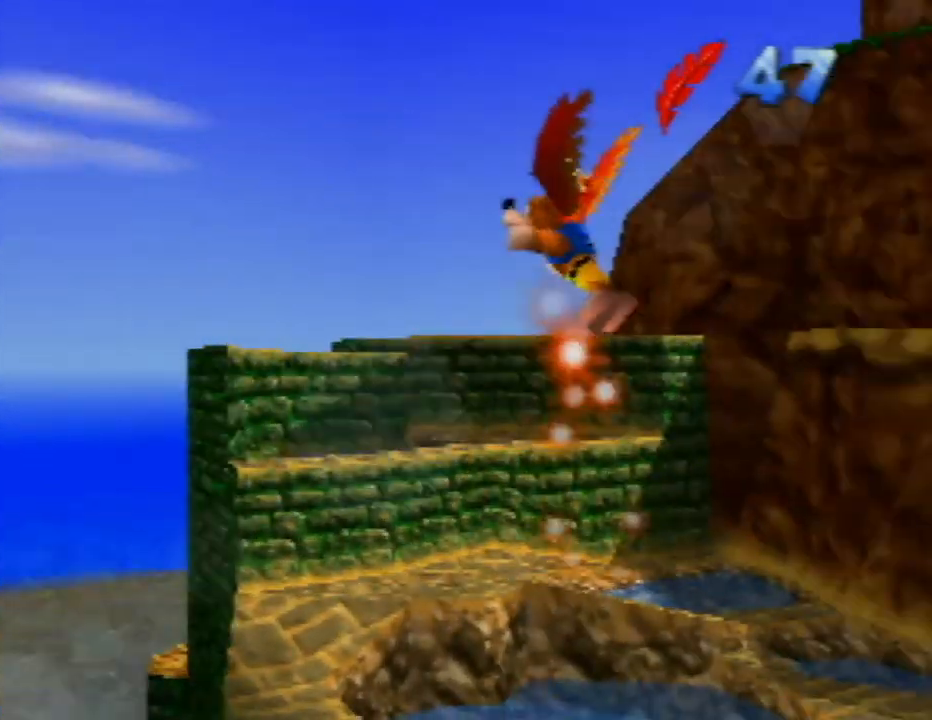
{"buttons": [], "left_stick": "left", "events": [[400, "left_stick", "left"]]}
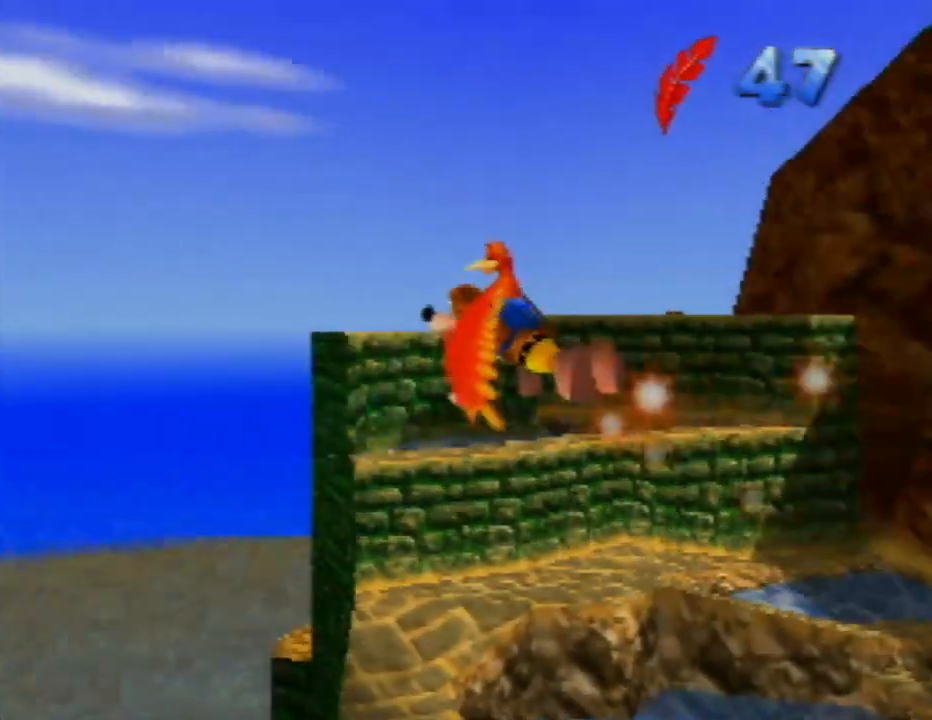
{"buttons": [], "left_stick": "up-right", "events": [[183, "left_stick", "up-left"], [367, "left_stick", "up-right"]]}
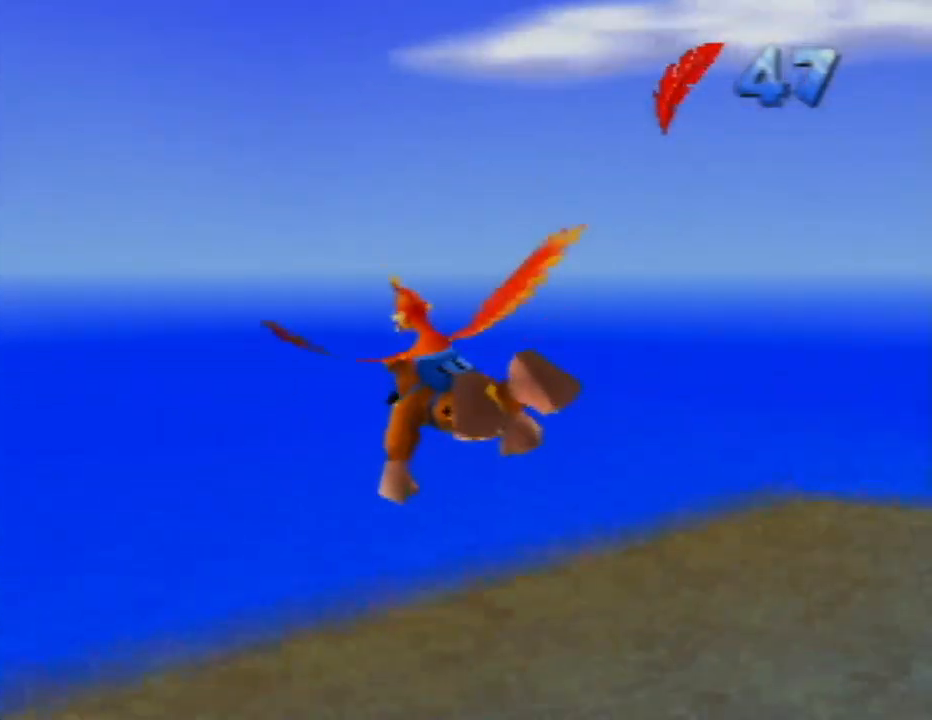
{"buttons": [], "left_stick": "right", "events": [[433, "left_stick", "right"]]}
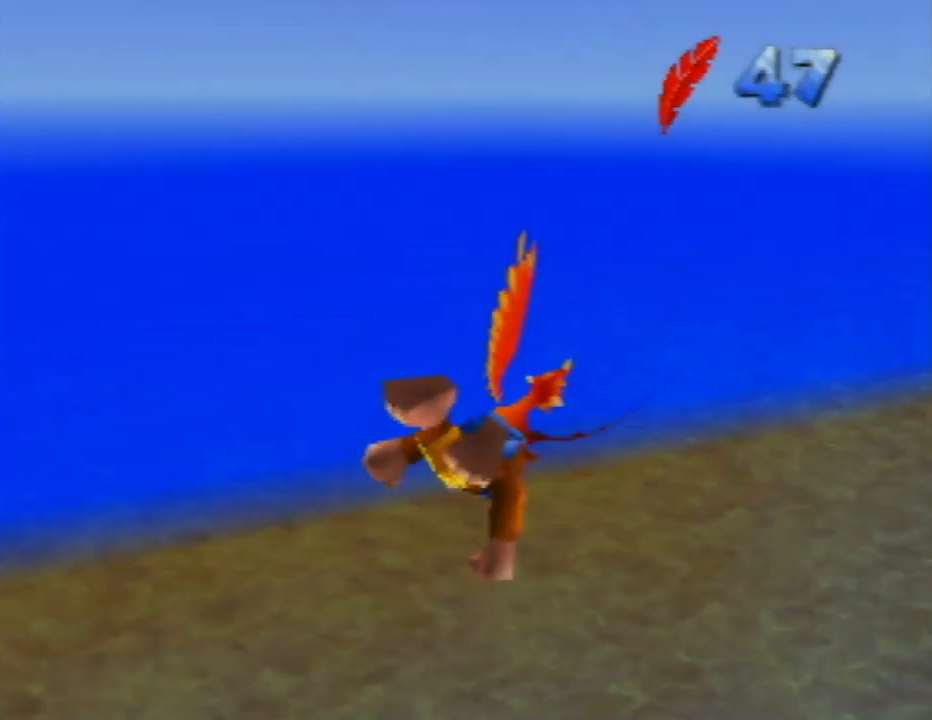
{"buttons": [], "left_stick": "center", "events": [[333, "left_stick", "center"]]}
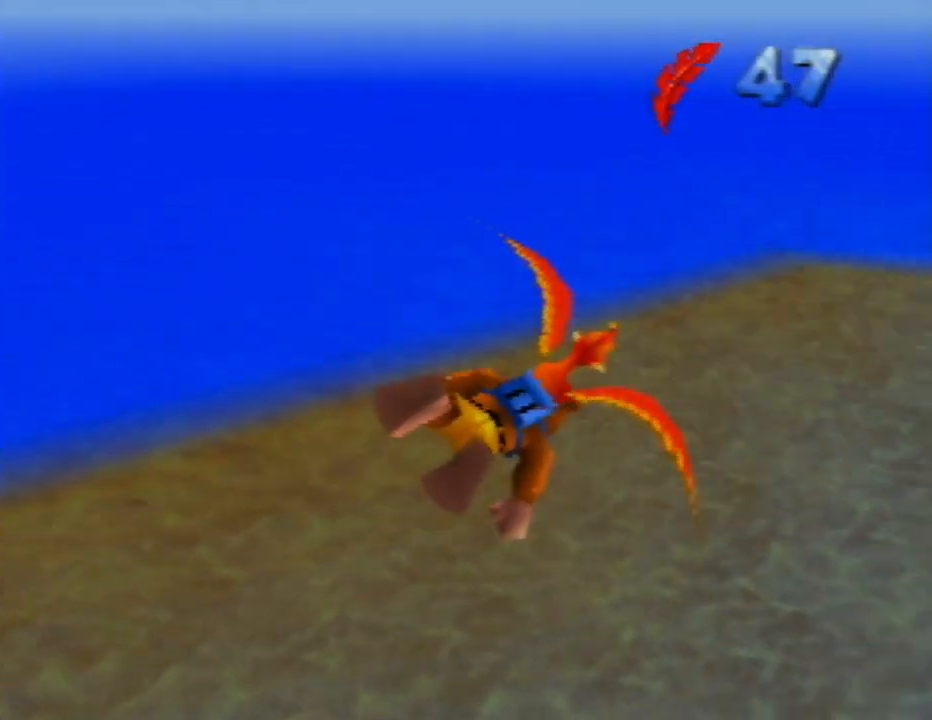
{"buttons": [], "left_stick": "center", "events": []}
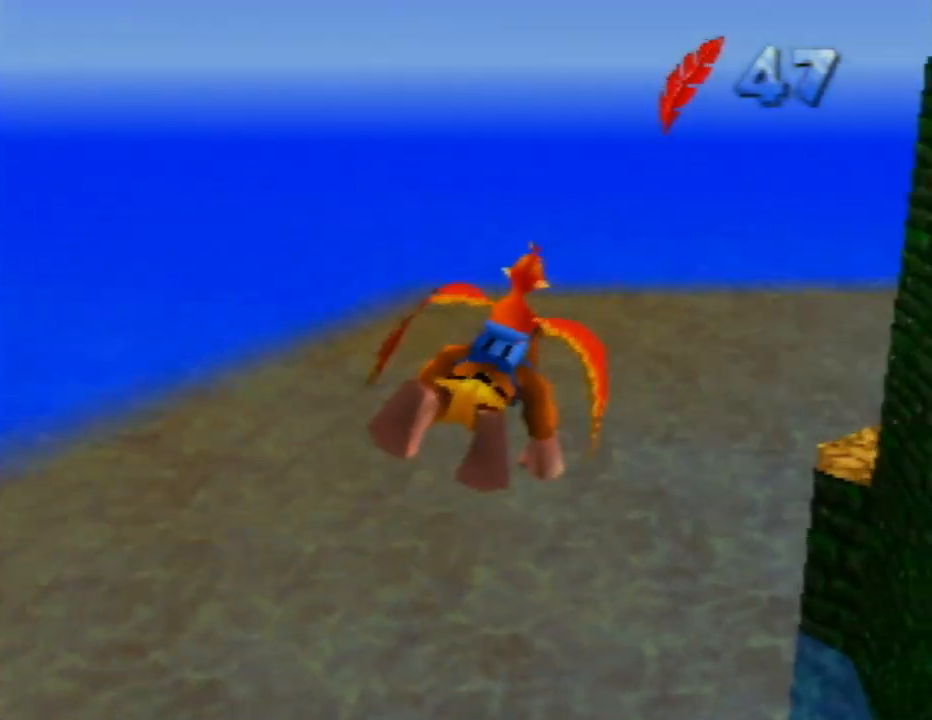
{"buttons": [], "left_stick": "up", "events": [[100, "left_stick", "up"]]}
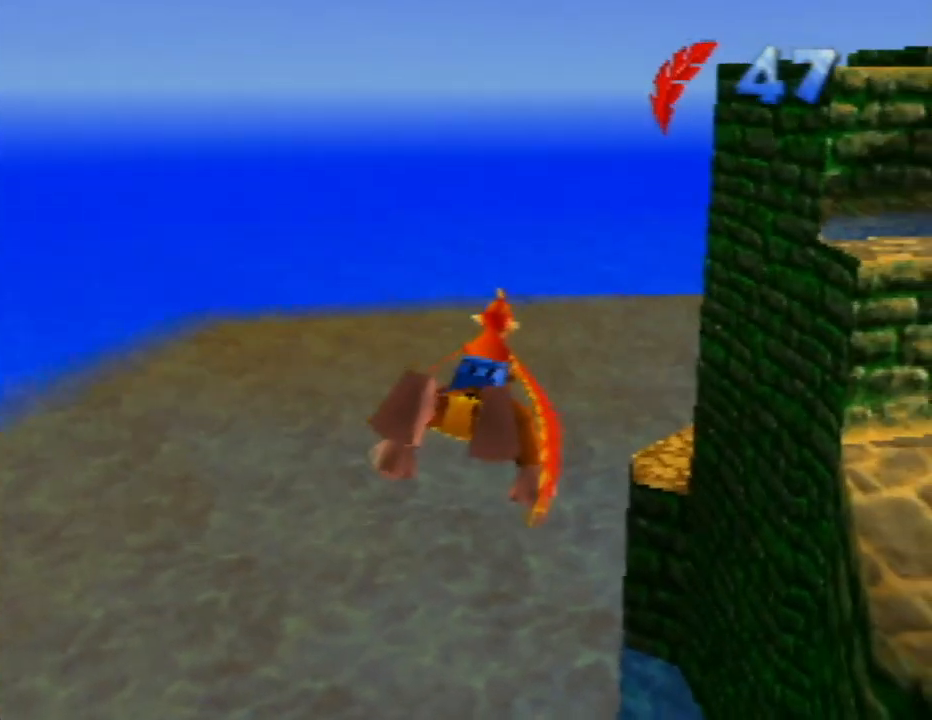
{"buttons": [], "left_stick": "up", "events": []}
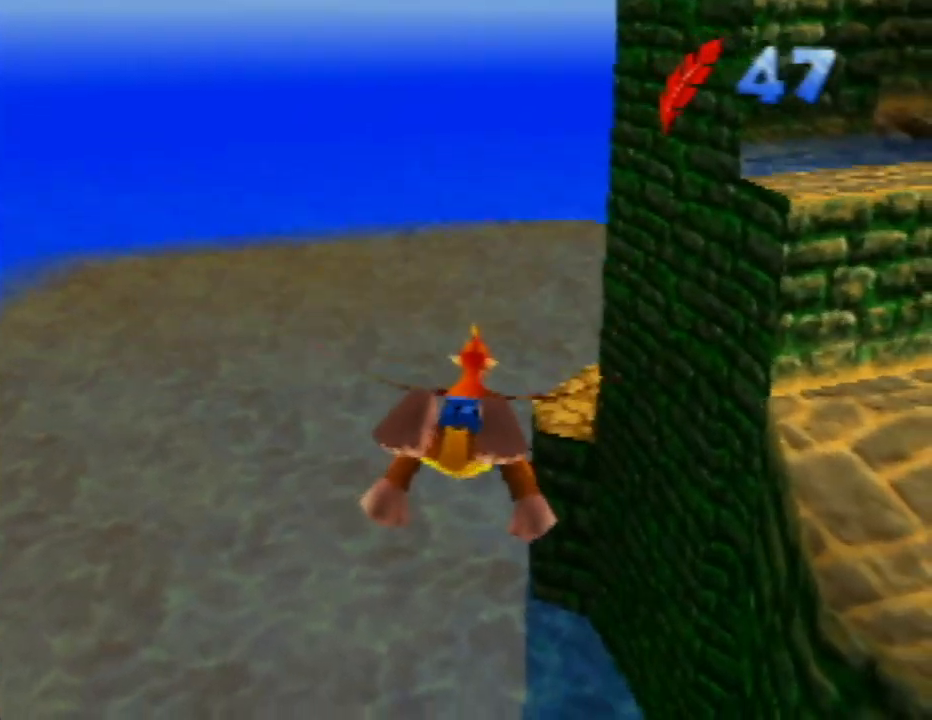
{"buttons": [], "left_stick": "up", "events": []}
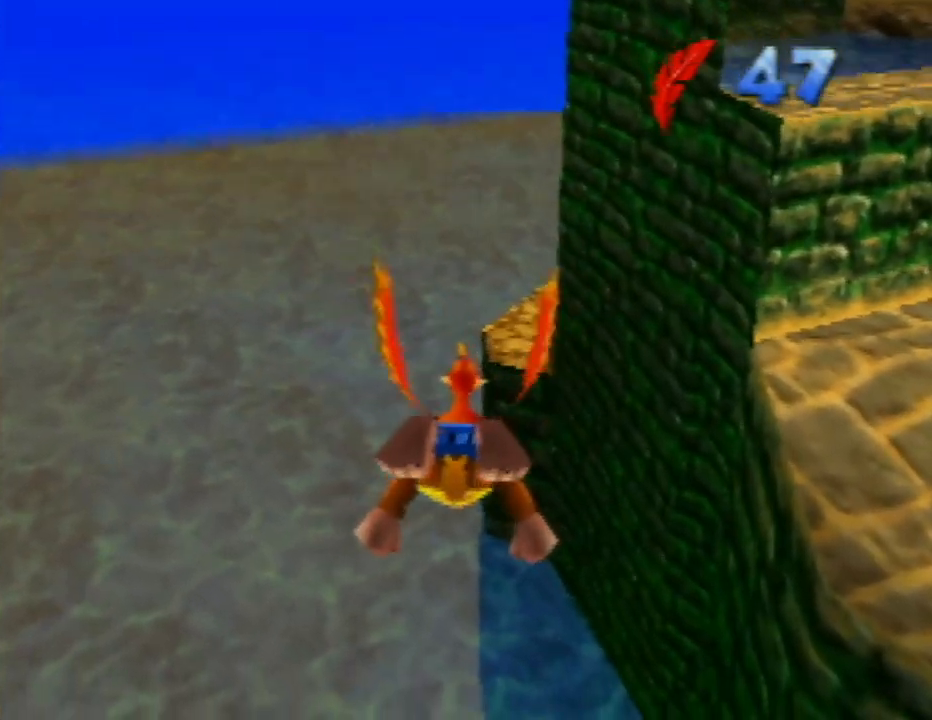
{"buttons": [], "left_stick": "up", "events": []}
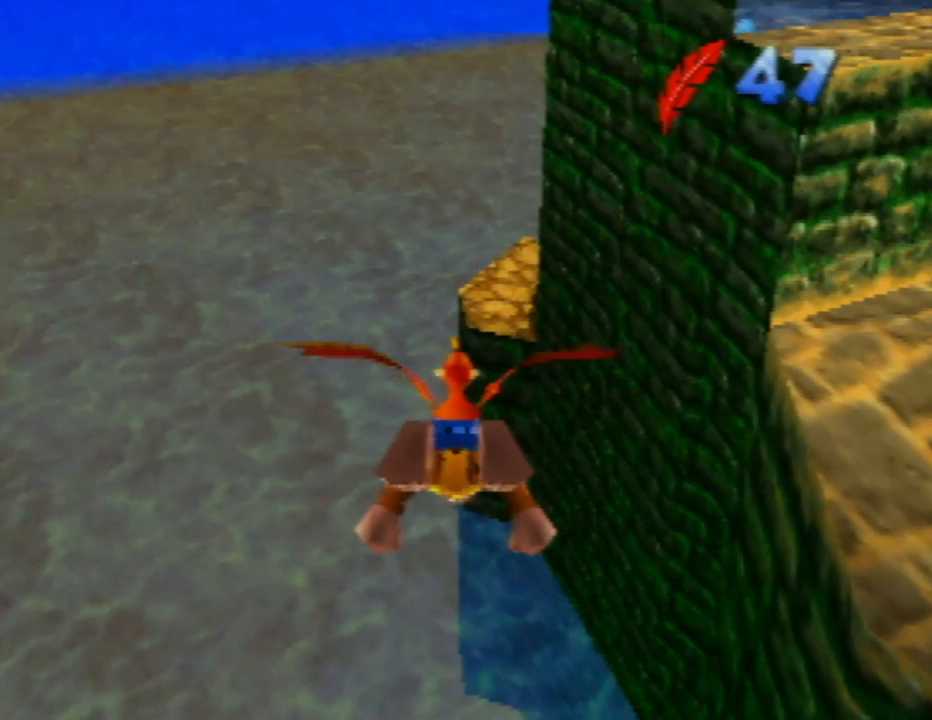
{"buttons": [], "left_stick": "up-left", "events": [[17, "left_stick", "up-left"]]}
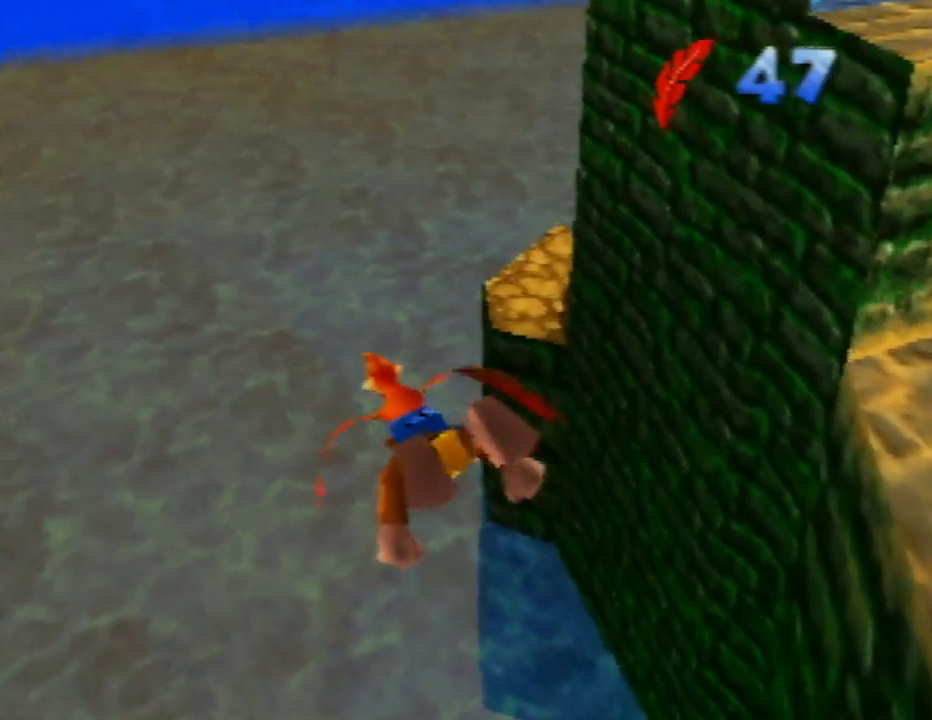
{"buttons": [], "left_stick": "up-left", "events": []}
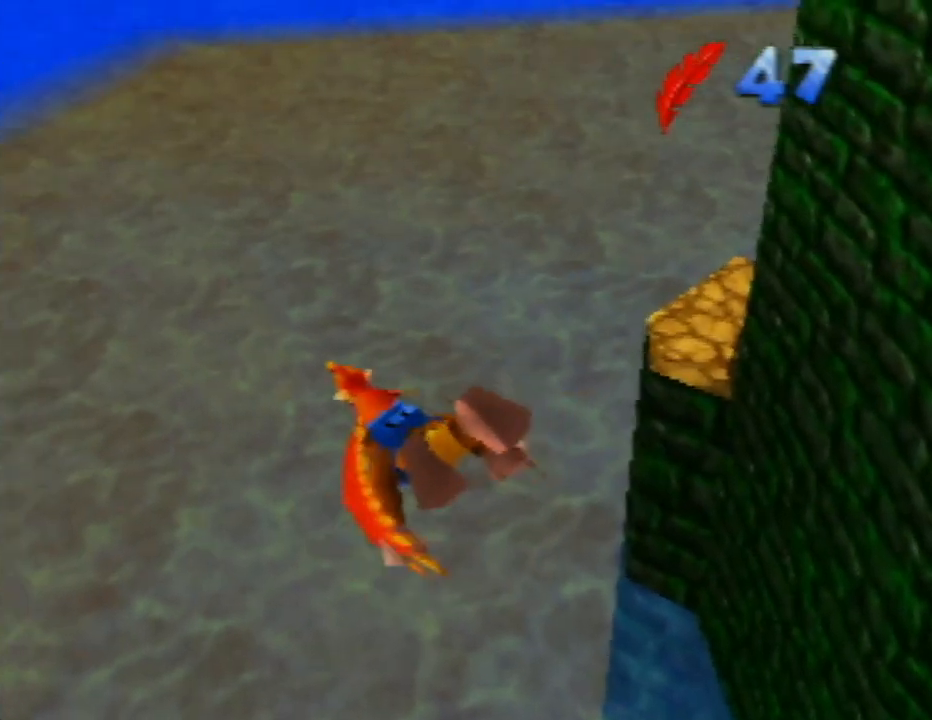
{"buttons": [], "left_stick": "up-right", "events": [[17, "left_stick", "up-right"]]}
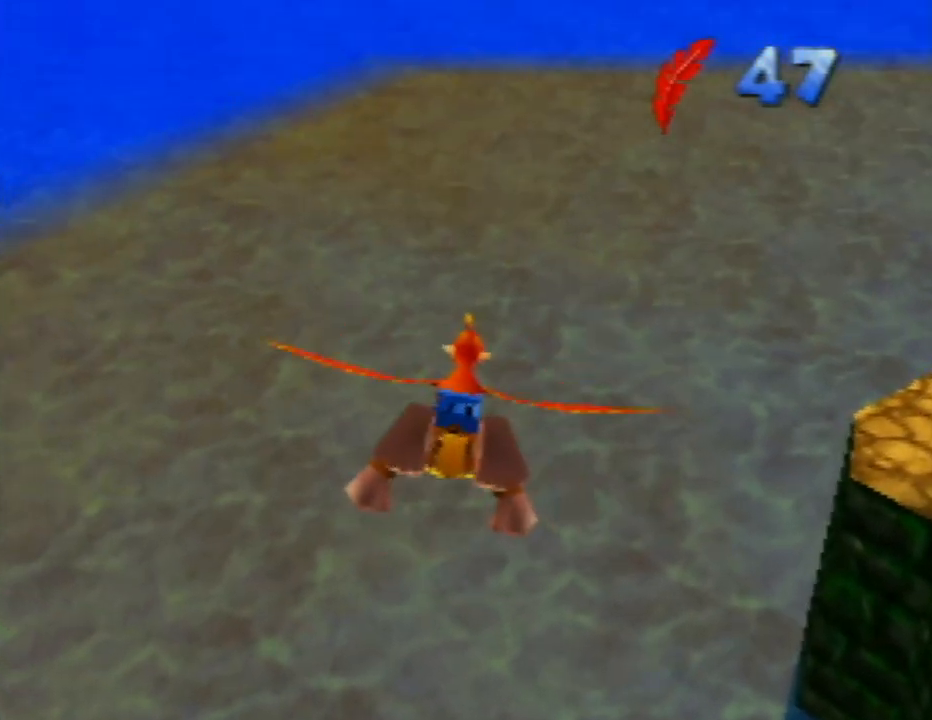
{"buttons": [], "left_stick": "up-right", "events": []}
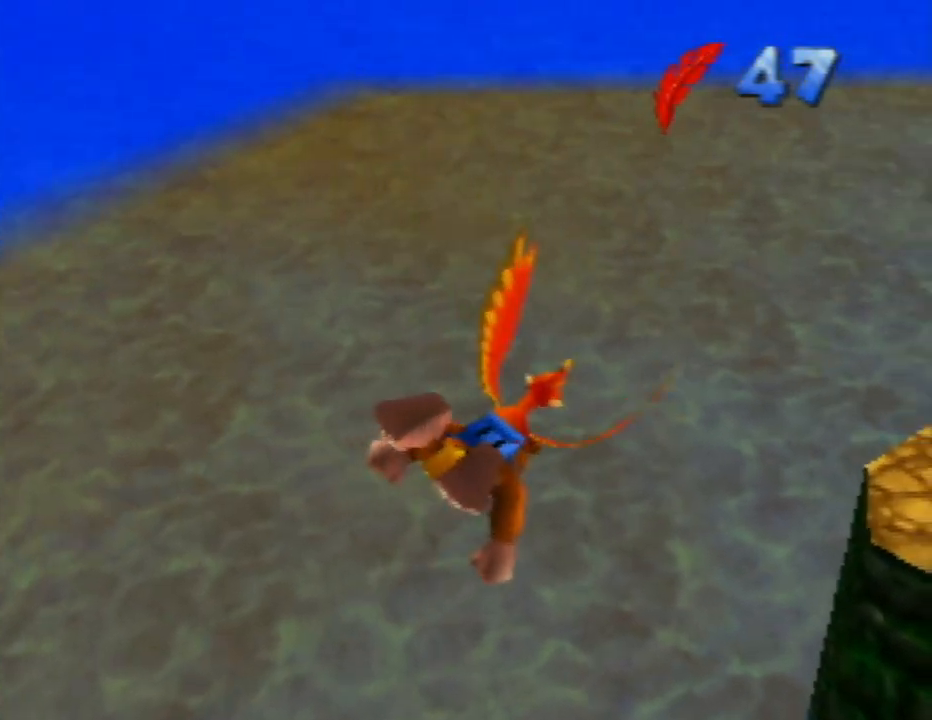
{"buttons": [], "left_stick": "up", "events": [[183, "left_stick", "up"]]}
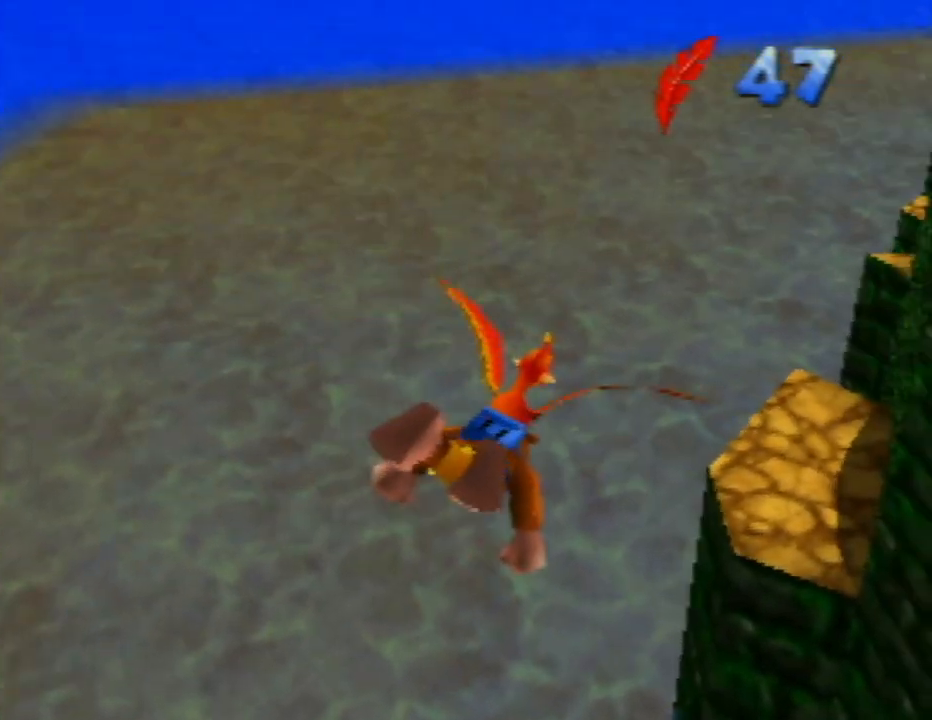
{"buttons": [], "left_stick": "up", "events": []}
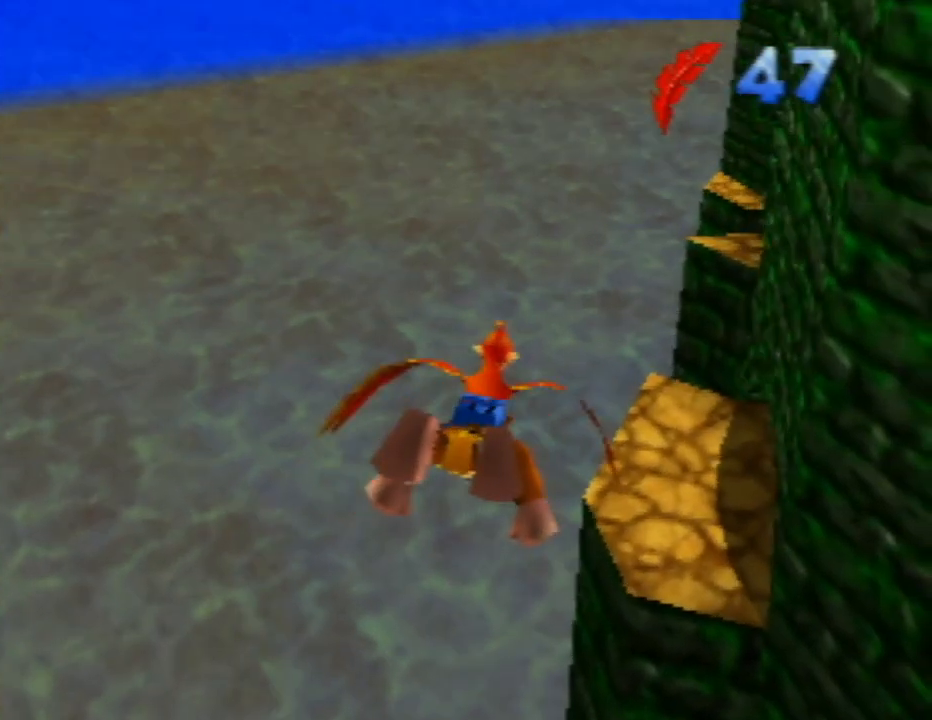
{"buttons": [], "left_stick": "up", "events": []}
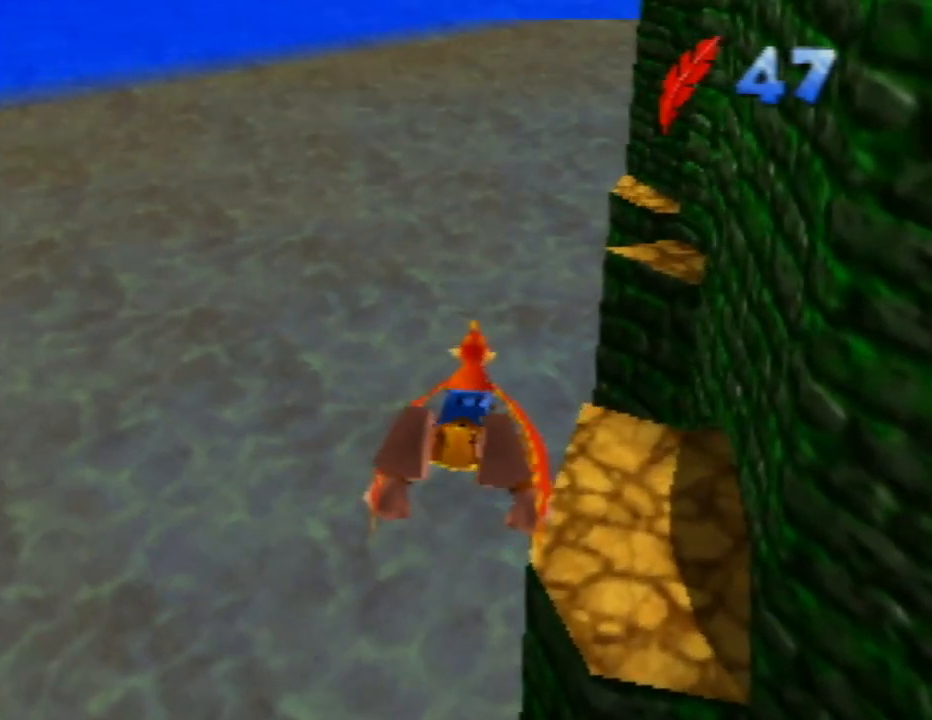
{"buttons": [], "left_stick": "up", "events": []}
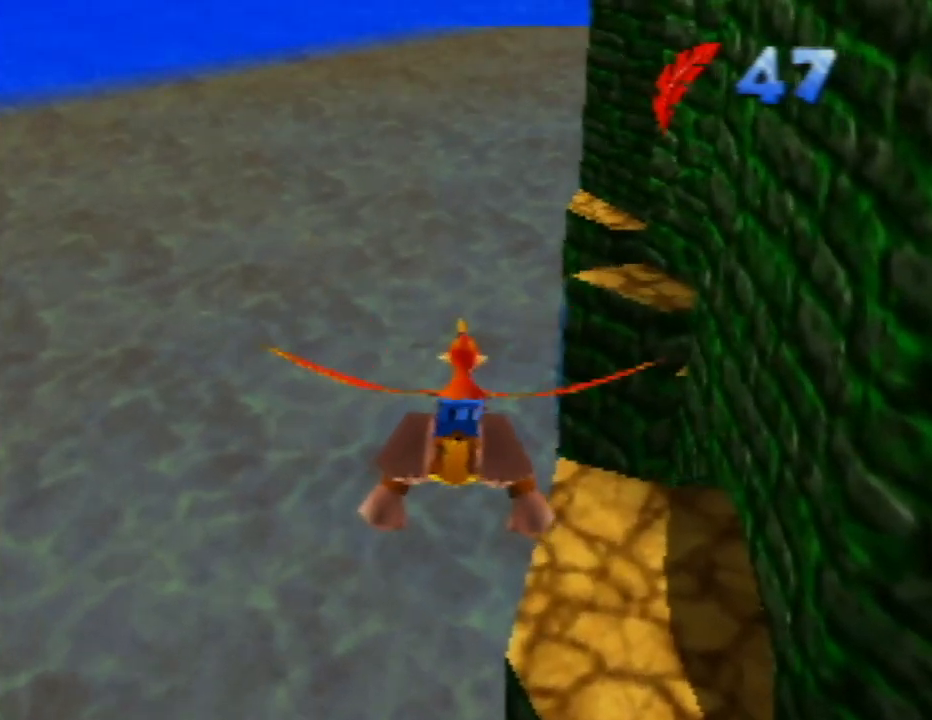
{"buttons": [], "left_stick": "up", "events": [[50, "left_stick", "up-right"], [217, "left_stick", "up"]]}
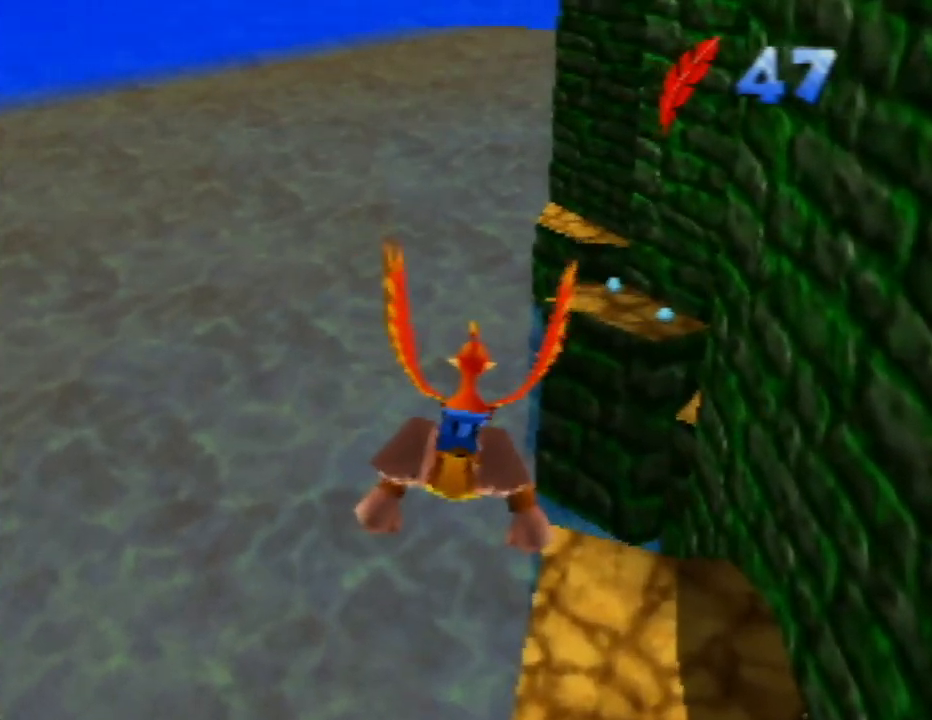
{"buttons": ["C_LEFT"], "left_stick": "right", "events": [[33, "left_stick", "up-right"], [67, "C_LEFT", "down"], [217, "C_LEFT", "up"], [267, "C_LEFT", "down"], [267, "left_stick", "right"], [417, "C_LEFT", "up"], [483, "C_LEFT", "down"]]}